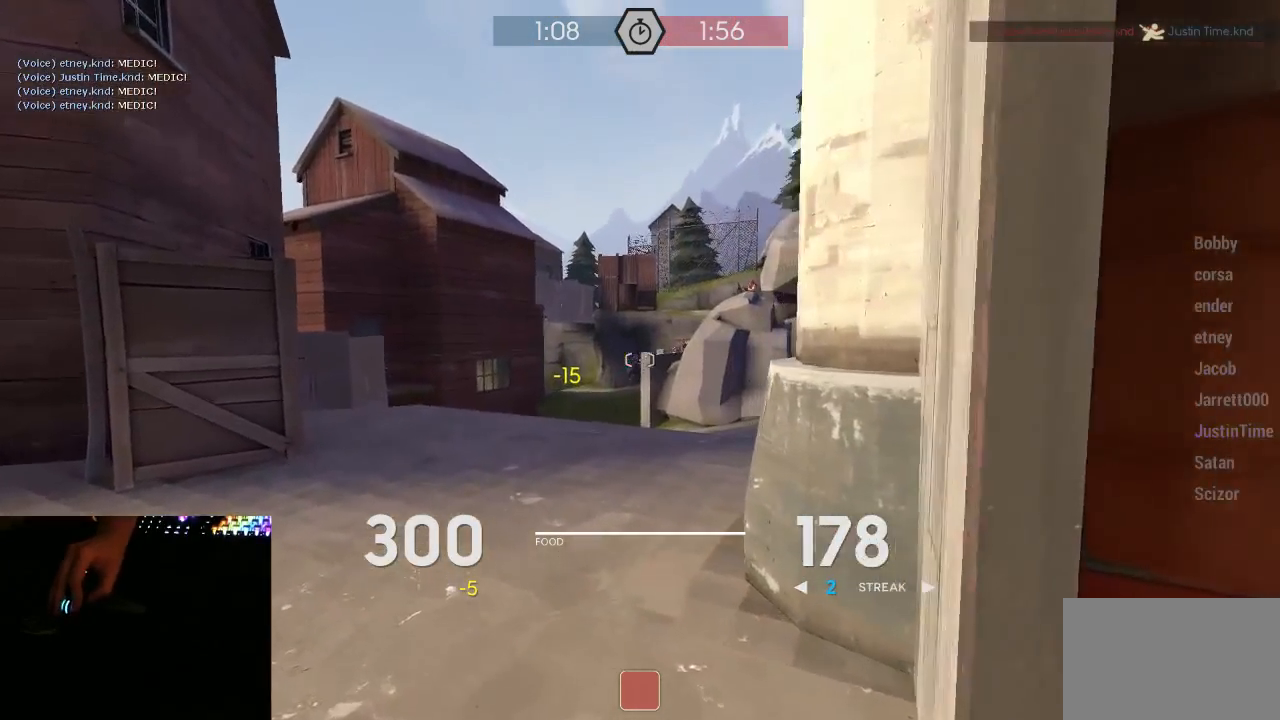
Gameplay with keyboard and mouse; each line is a JSON object with the keys and mouse buttons held at the frame after it. "events" lists presses ("down") and releases ("up") of "1", "2", "3", "4", "5", "a", "alt", "c", "ctrl", "d", "e", "f", "q", "r", "s", "shift", "space", "tab", "v", "w", "x", "z", "mouse_left", "mouse_middle", "mouse_right", "mouse_mb5", "mouse_wheel_up" and "mouse_wheel_down" between this image and that frame as [ms after this image, input, new state], when the widget could be followed in between. "mouse_left", "mouse_middle", "mouse_right", "mouse_mb5", "mouse_wheel_up", "mouse_wheel_down" = the "left", "middle", "right", "mb5", "wheel_up", "wheel_down" buttons of the "mouse" list. No other keys are recorded. Mouse movement is not recorded.
{"keys": ["w"], "mouse": ["left", "mb5"], "events": [[317, "a", "up"]]}
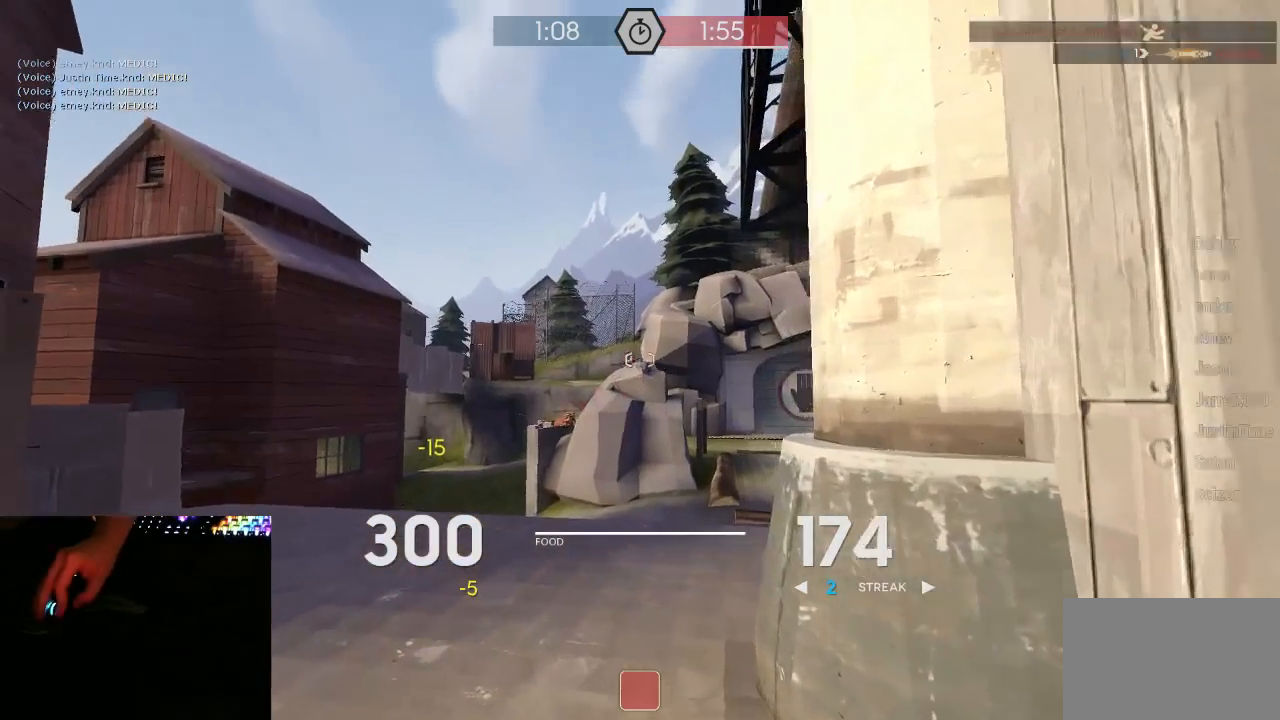
{"keys": ["a"], "mouse": ["left", "right", "mb5"], "events": [[17, "a", "down"], [267, "w", "up"], [417, "mouse_right", "down"]]}
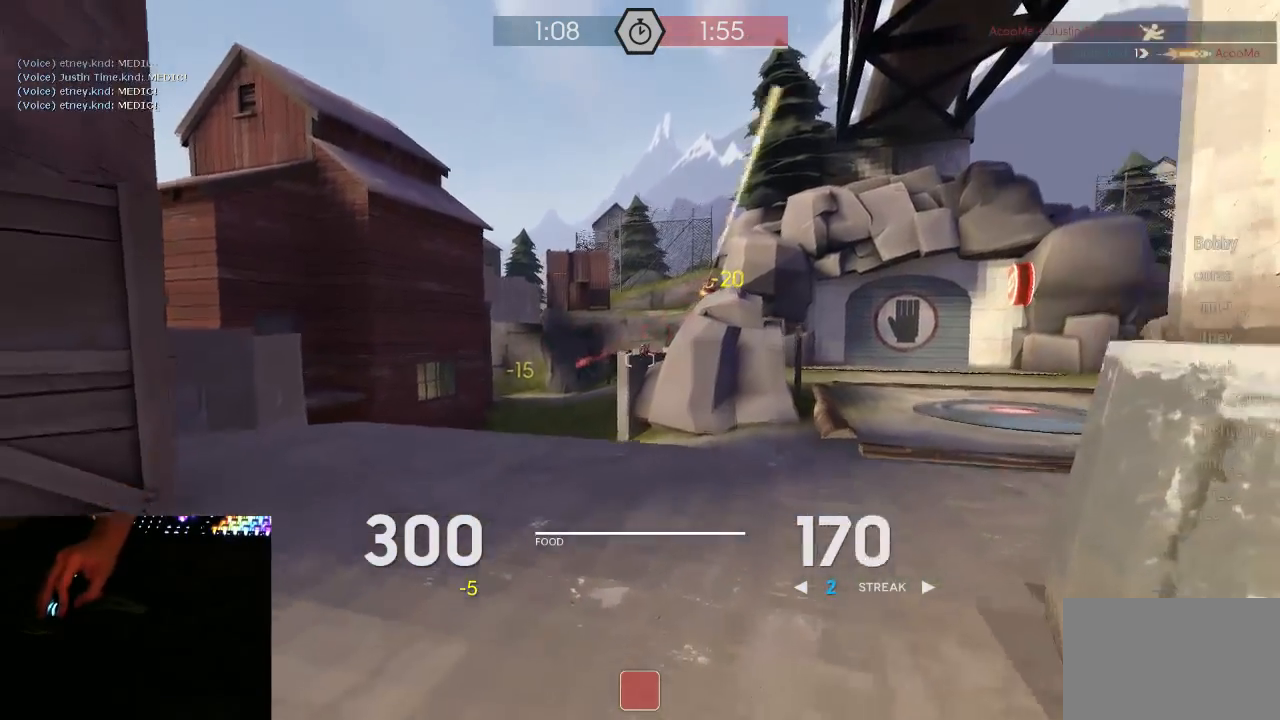
{"keys": ["a"], "mouse": ["left", "right", "mb5"], "events": [[50, "mouse_right", "up"], [417, "s", "down"], [483, "mouse_right", "down"], [483, "s", "up"]]}
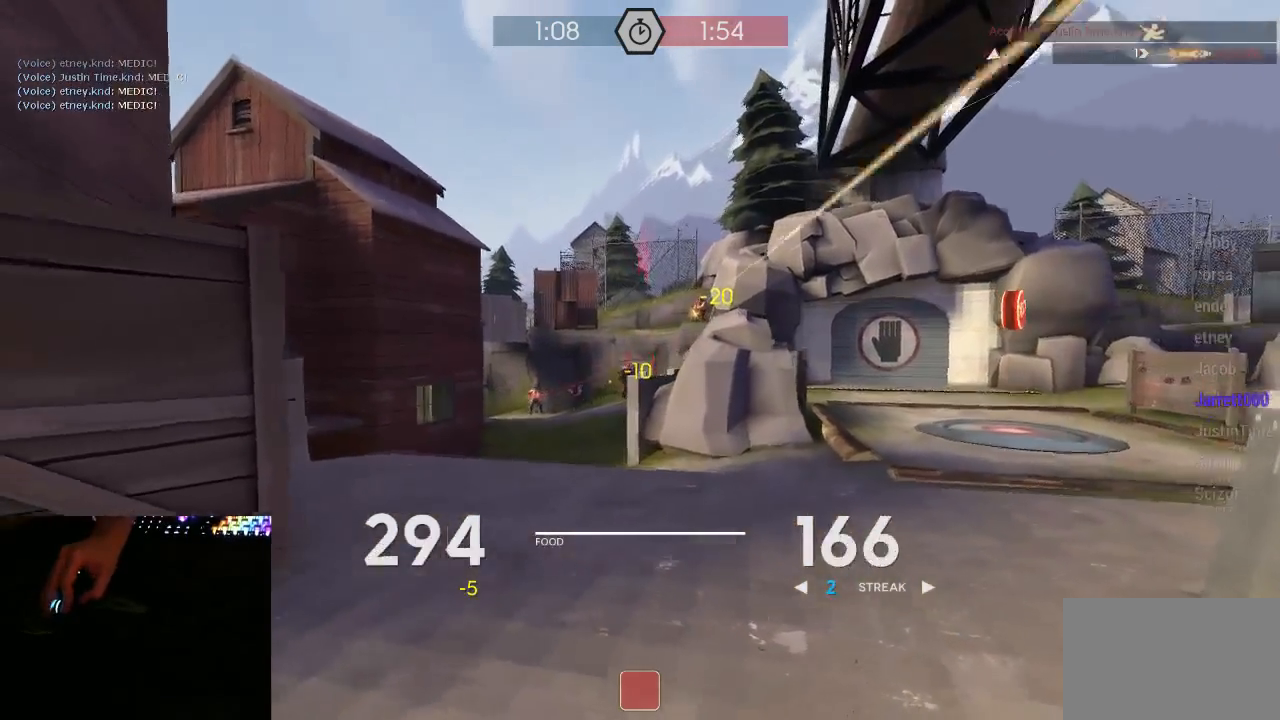
{"keys": ["a"], "mouse": ["left", "right", "mb5"], "events": [[133, "mouse_right", "up"], [450, "mouse_right", "down"]]}
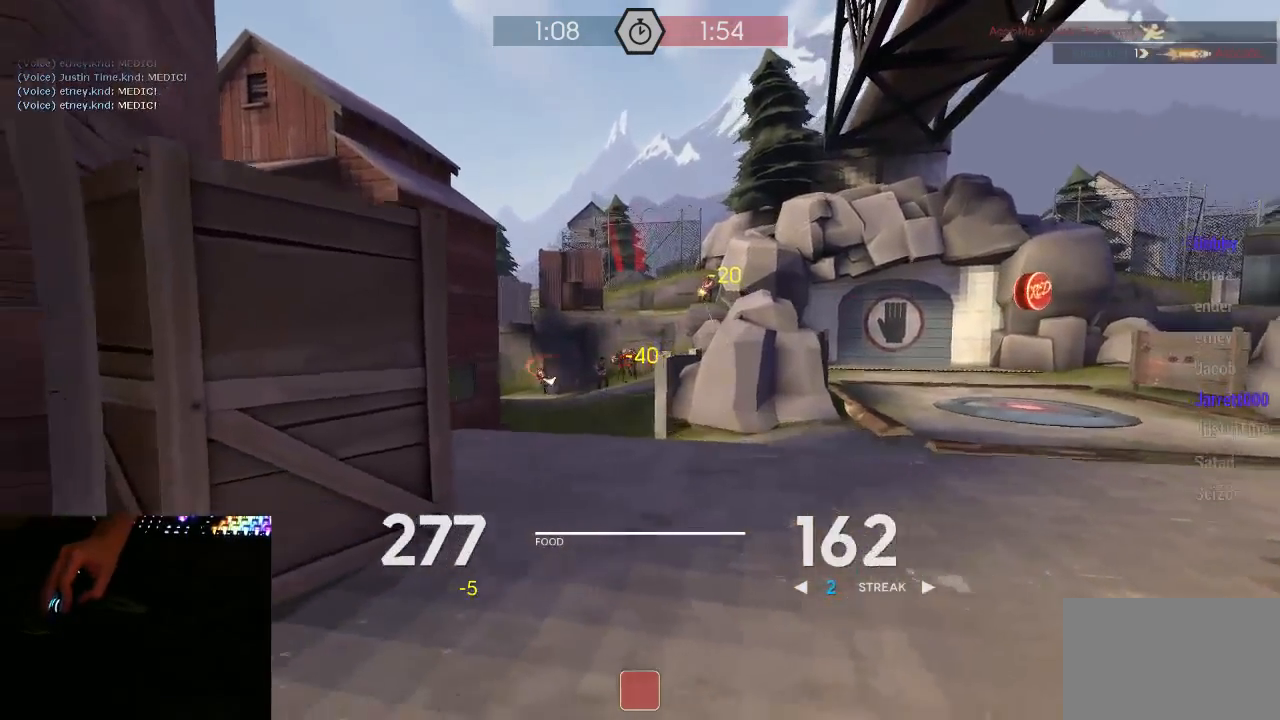
{"keys": ["a"], "mouse": ["left", "right", "mb5"], "events": [[117, "mouse_right", "up"], [400, "mouse_right", "down"]]}
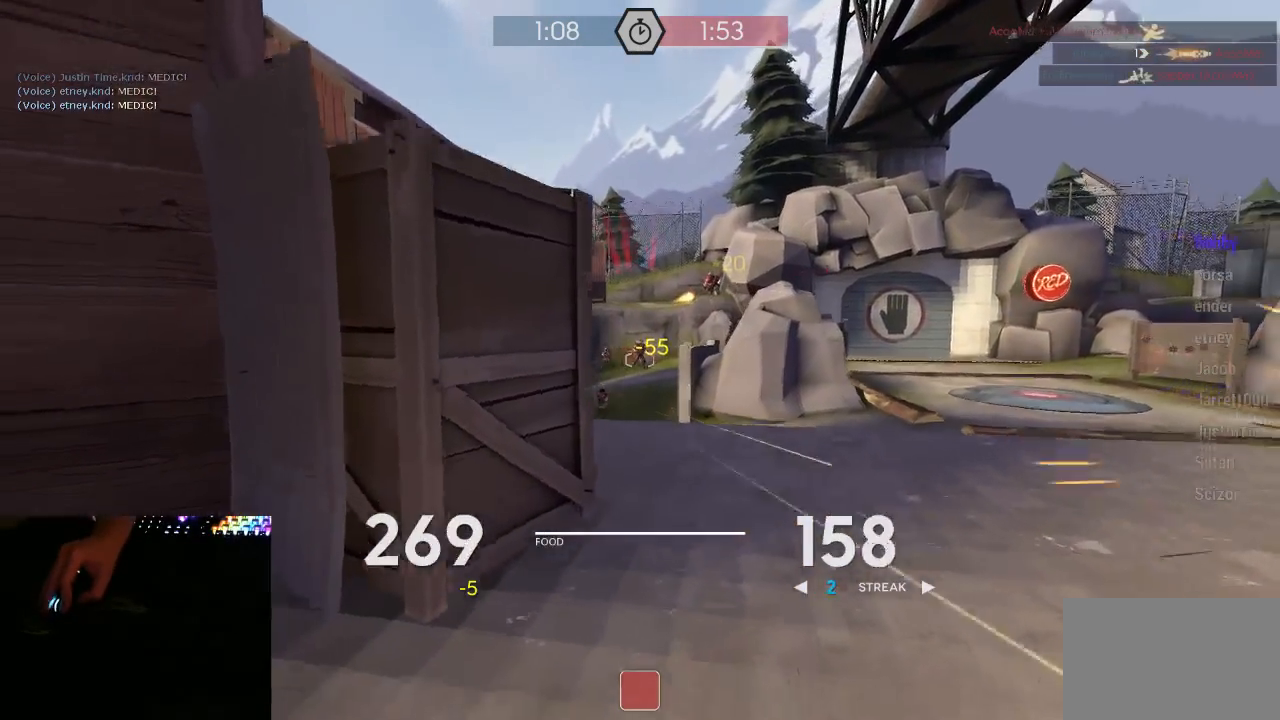
{"keys": ["d"], "mouse": ["left", "mb5"], "events": [[83, "mouse_right", "up"], [283, "s", "down"], [333, "a", "up"], [367, "mouse_right", "down"], [400, "a", "down"], [400, "d", "down"], [433, "a", "up"], [500, "mouse_right", "up"], [500, "s", "up"]]}
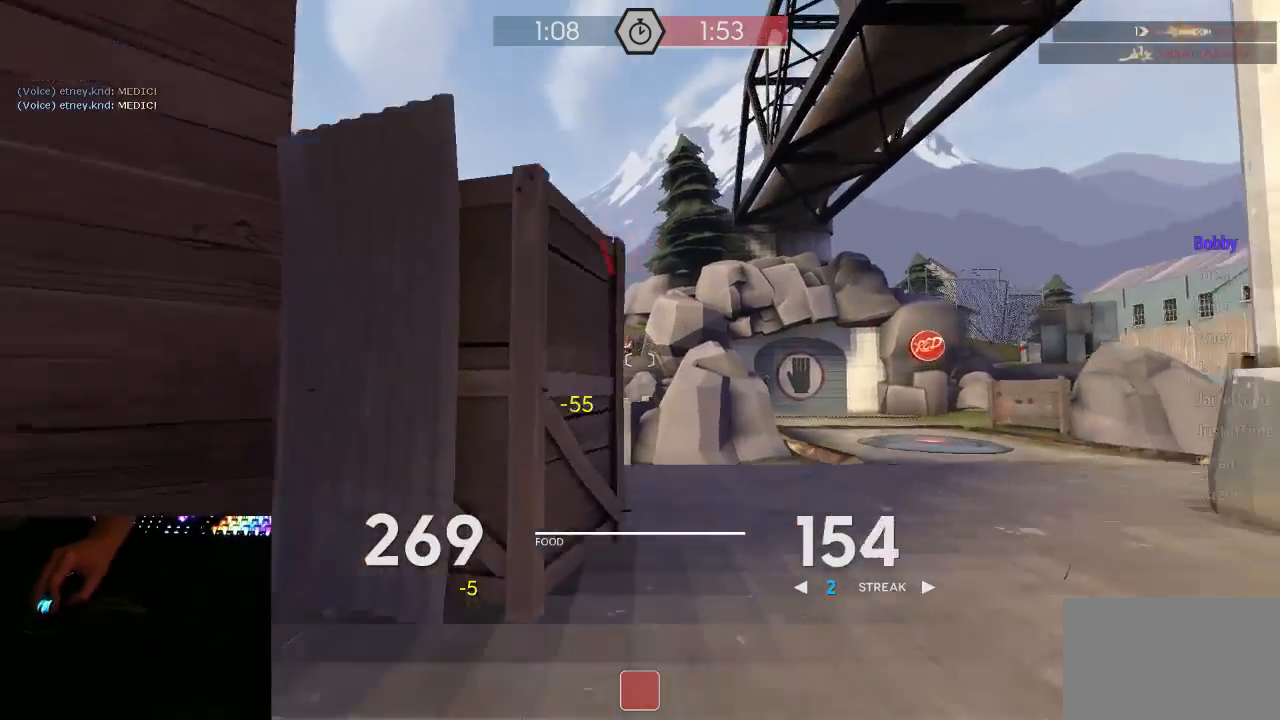
{"keys": ["a", "s"], "mouse": ["left", "mb5"], "events": [[283, "mouse_right", "down"], [333, "s", "down"], [400, "a", "down"], [400, "d", "up"], [400, "mouse_right", "up"]]}
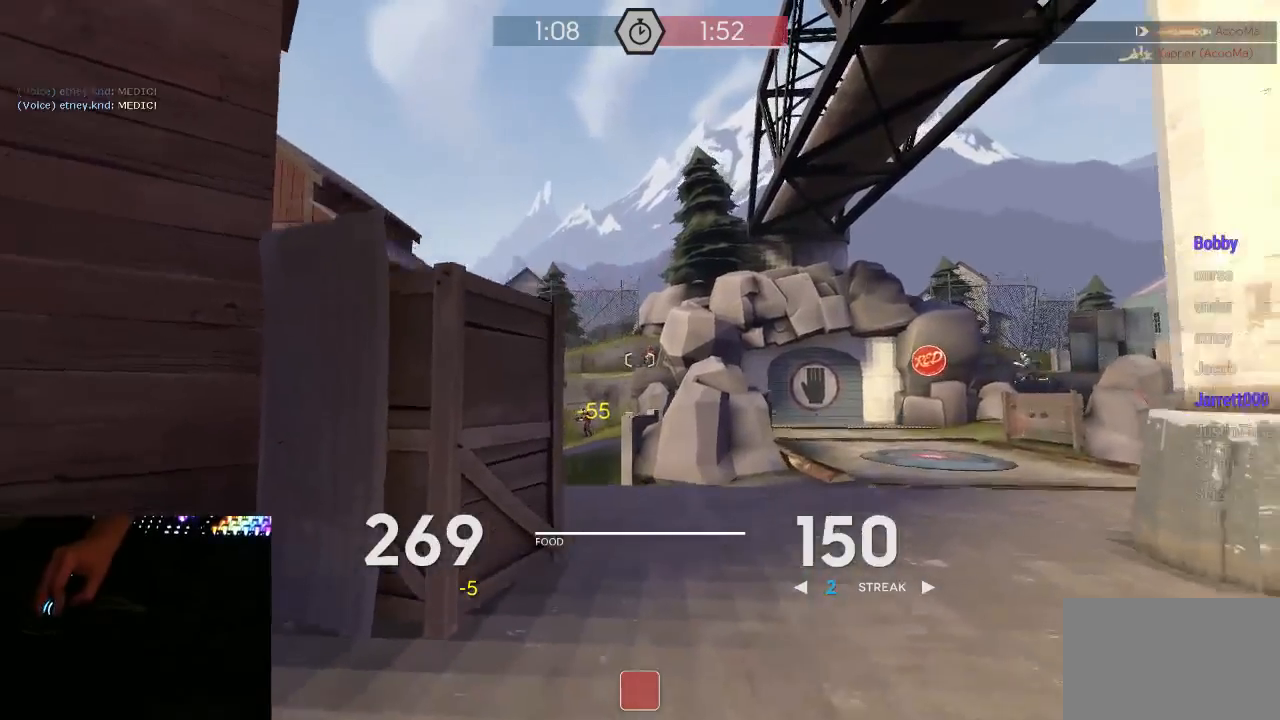
{"keys": ["a", "d"], "mouse": ["left", "mb5"], "events": [[33, "s", "up"], [100, "s", "down"], [183, "s", "up"], [217, "s", "down"], [250, "mouse_right", "down"], [283, "a", "up"], [283, "d", "down"], [283, "s", "up"], [317, "mouse_right", "up"], [467, "a", "down"]]}
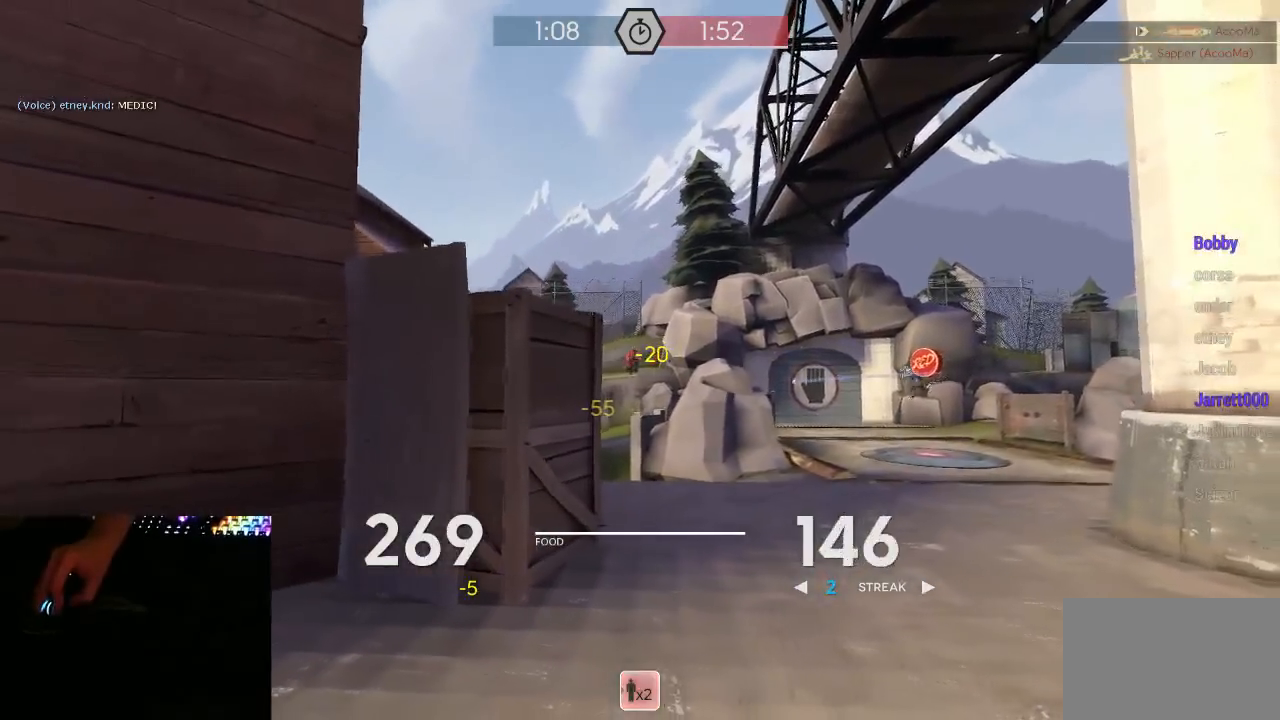
{"keys": ["d", "w"], "mouse": ["left", "right", "mb5"], "events": [[33, "a", "up"], [33, "mouse_right", "down"], [67, "w", "down"], [217, "mouse_right", "up"], [250, "a", "down"], [283, "a", "up"], [283, "d", "up"], [450, "mouse_right", "down"], [483, "d", "down"]]}
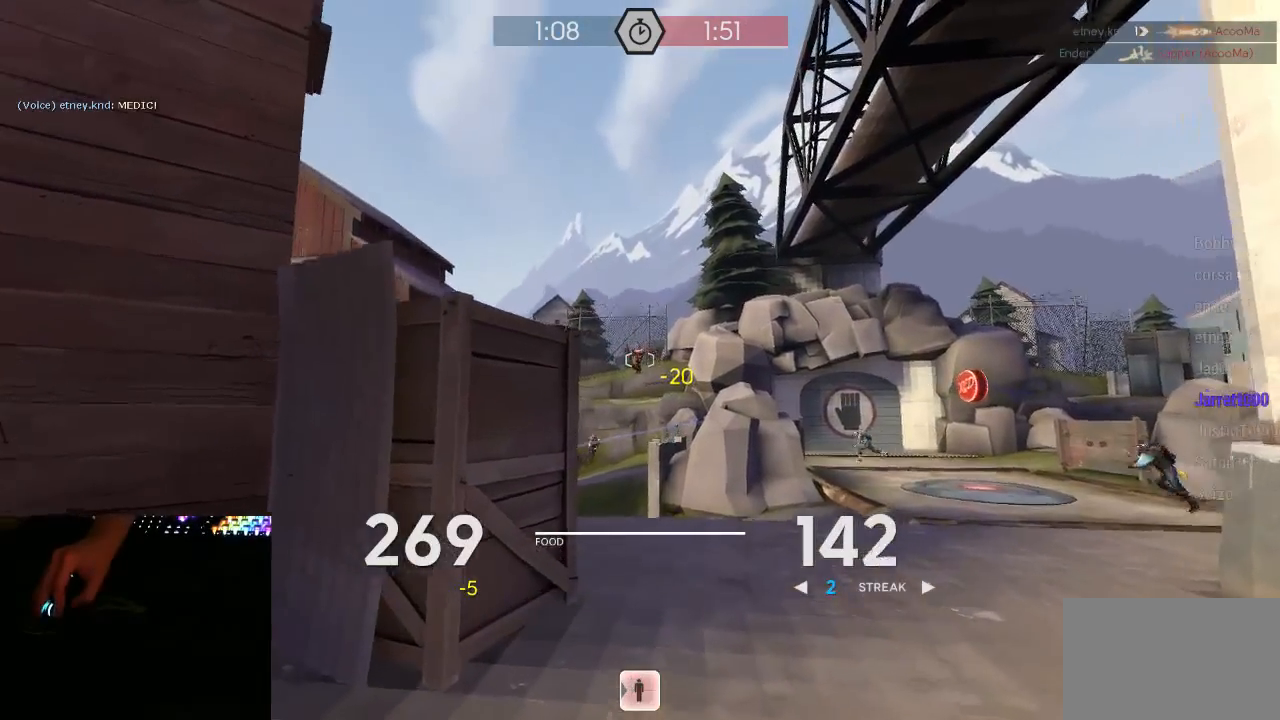
{"keys": ["d", "w"], "mouse": ["left", "mb5"], "events": [[67, "mouse_right", "up"], [100, "d", "up"], [383, "d", "down"], [383, "mouse_right", "down"], [417, "mouse_right", "up"]]}
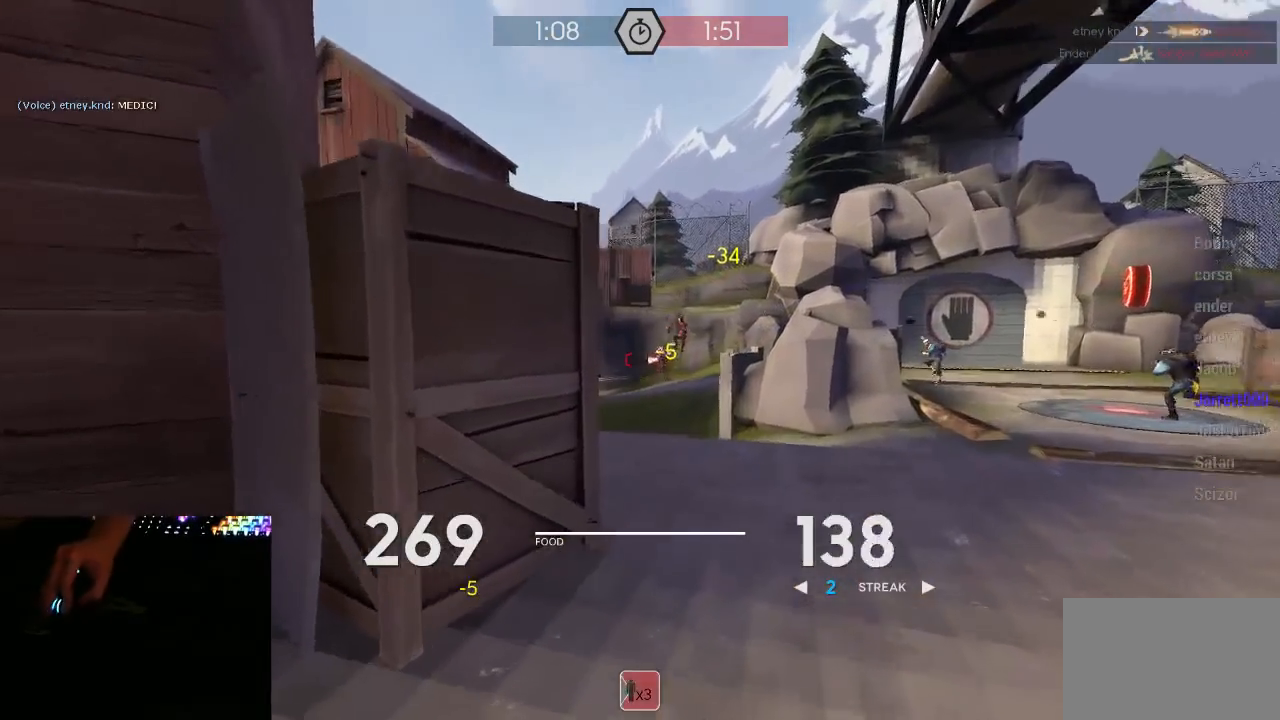
{"keys": ["d", "w"], "mouse": ["left", "mb5"], "events": [[17, "d", "up"], [83, "a", "down"], [167, "a", "up"], [200, "d", "down"], [300, "a", "down"], [300, "d", "up"], [367, "mouse_right", "down"], [417, "a", "up"], [450, "d", "down"], [450, "mouse_right", "up"]]}
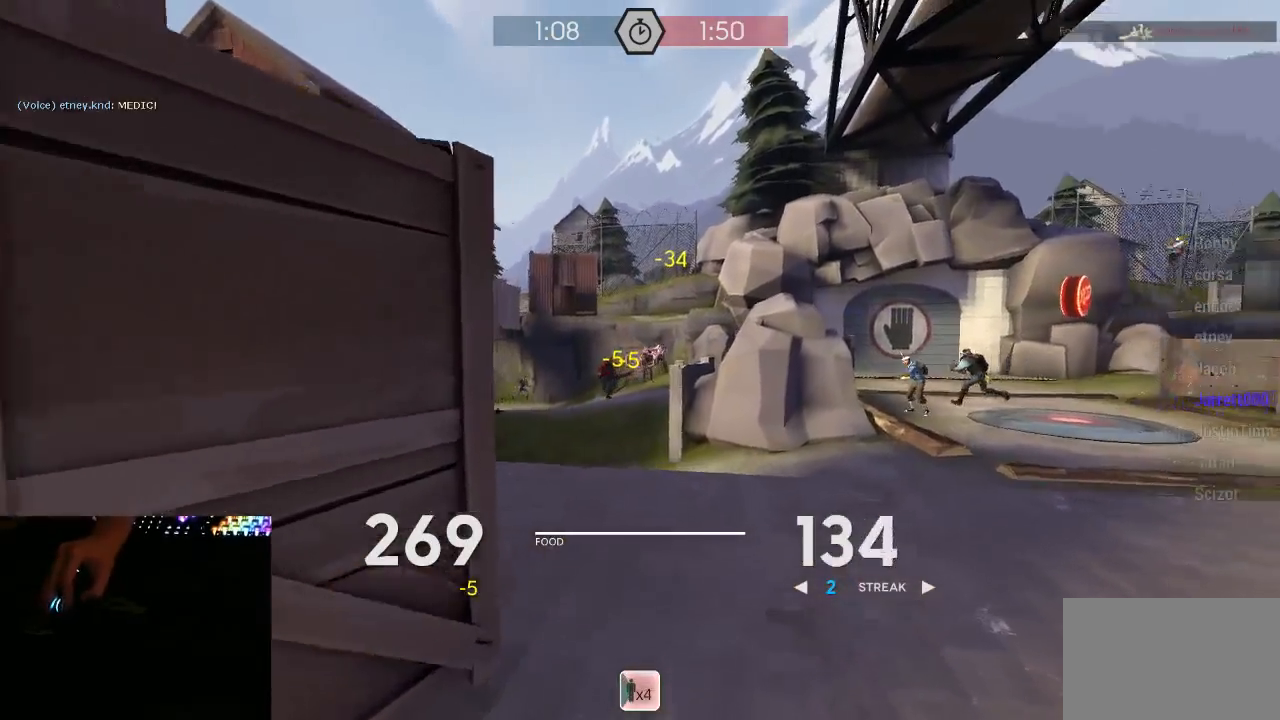
{"keys": ["w"], "mouse": ["left", "mb5"], "events": [[17, "a", "down"], [17, "d", "up"], [233, "a", "up"], [300, "d", "down"], [367, "a", "down"], [400, "d", "up"], [483, "a", "up"]]}
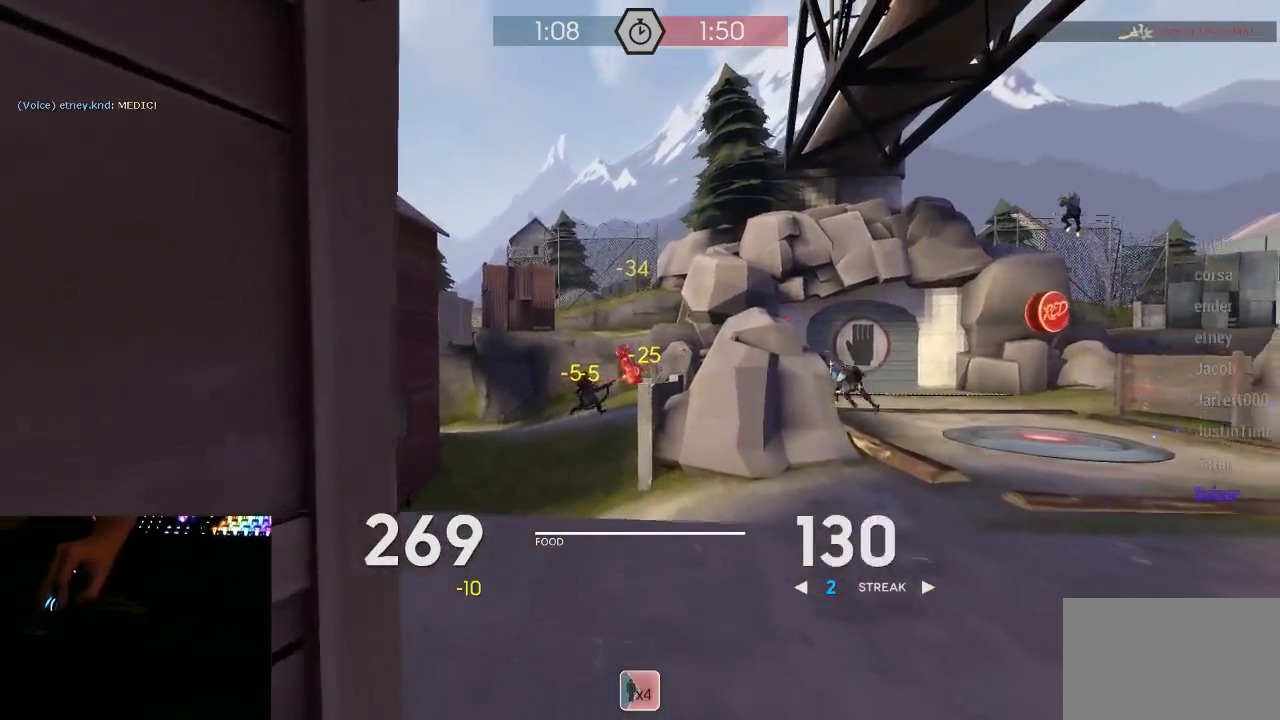
{"keys": ["d"], "mouse": ["left", "mb5"], "events": [[17, "d", "down"], [50, "a", "down"], [83, "w", "up"], [150, "a", "up"], [200, "a", "down"], [200, "d", "up"], [233, "mouse_right", "down"], [300, "s", "down"], [333, "a", "up"], [367, "d", "down"], [367, "mouse_right", "up"], [400, "s", "up"]]}
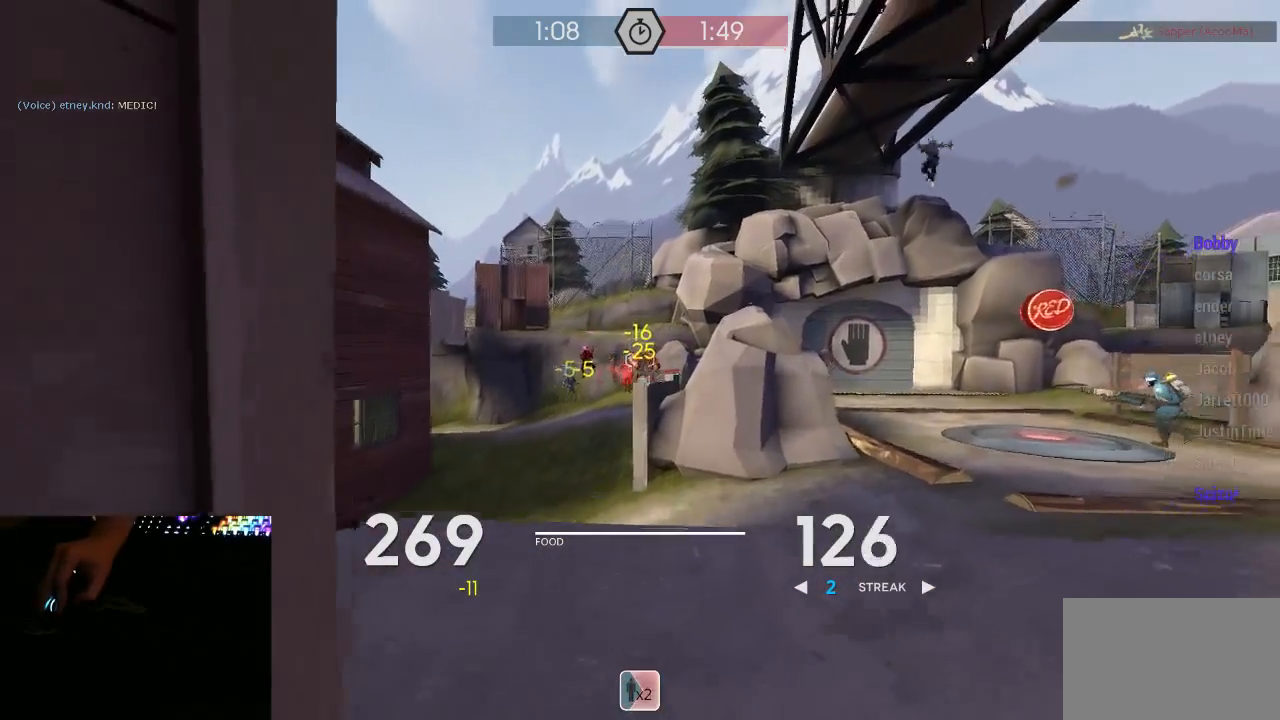
{"keys": ["w"], "mouse": [], "events": [[17, "a", "down"], [50, "d", "up"], [117, "d", "down"], [117, "mouse_right", "down"], [183, "d", "up"], [183, "s", "down"], [217, "mouse_right", "up"], [250, "a", "up"], [250, "d", "down"], [333, "a", "down"], [333, "d", "up"], [400, "mouse_left", "up"], [400, "mouse_mb5", "up"], [400, "s", "up"], [467, "w", "down"], [500, "a", "up"]]}
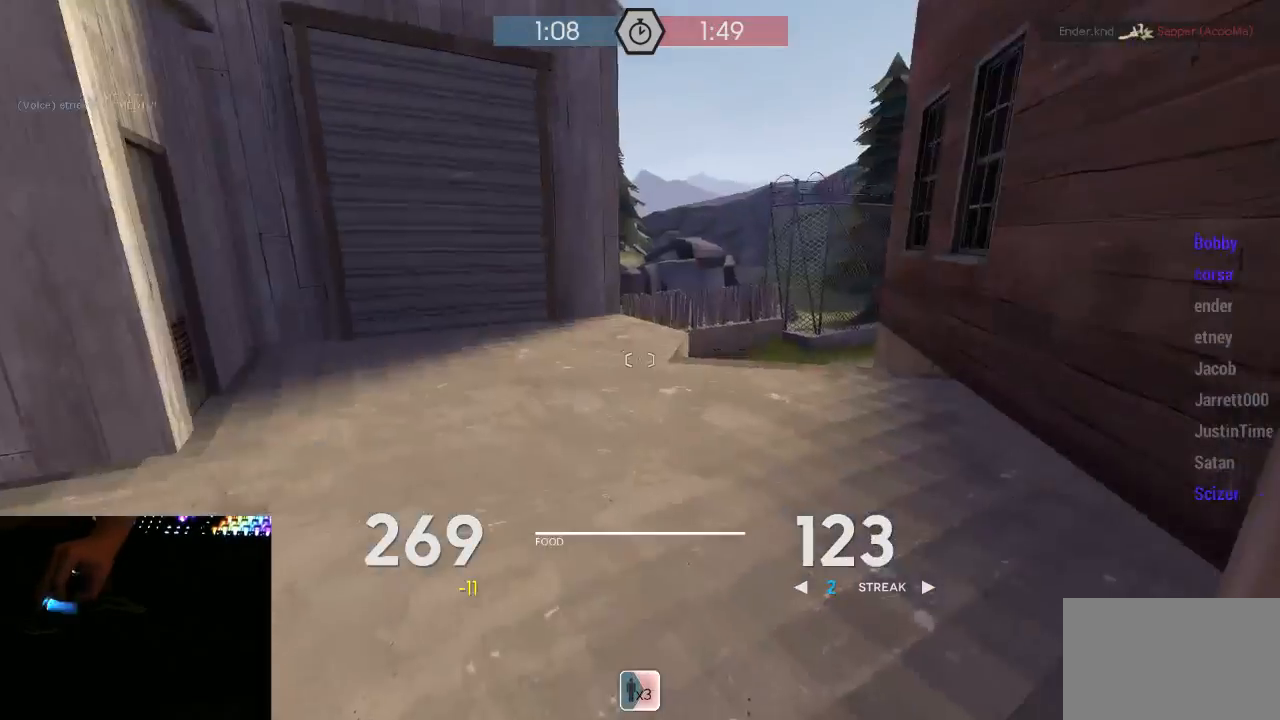
{"keys": ["w"], "mouse": [], "events": [[33, "mouse_right", "down"], [150, "mouse_right", "up"], [250, "d", "down"], [383, "d", "up"]]}
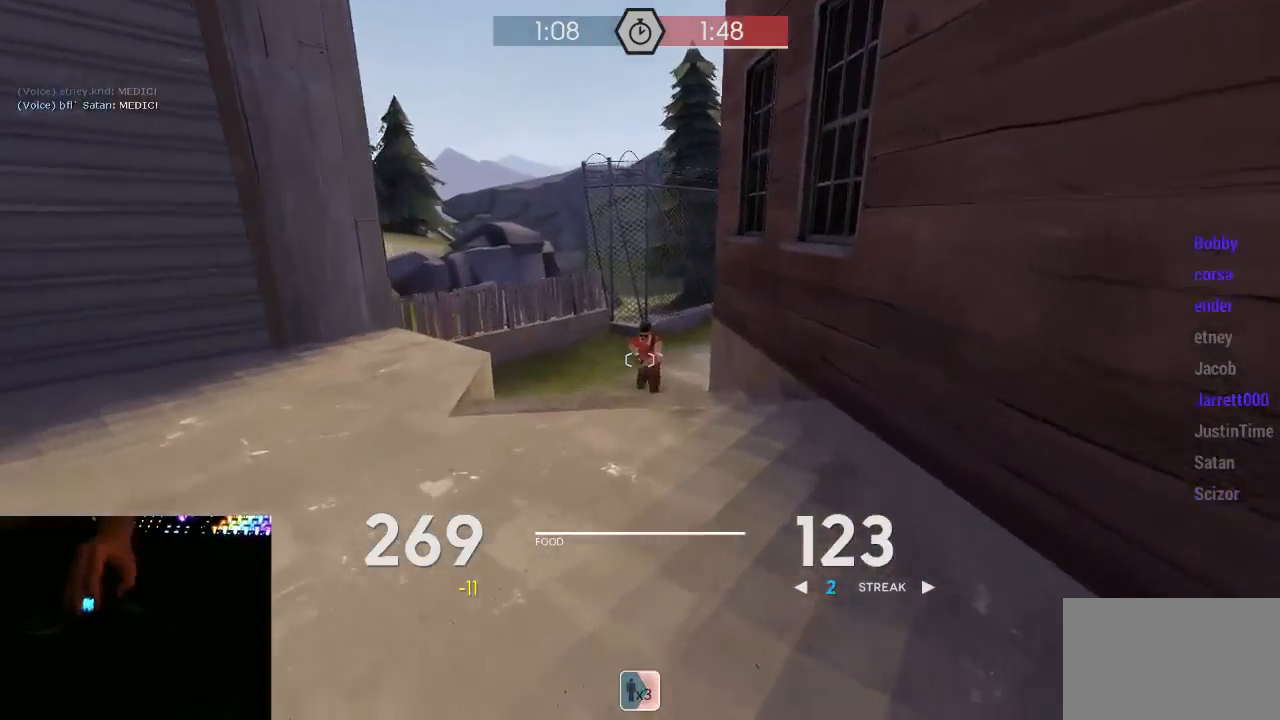
{"keys": ["d"], "mouse": ["left", "right", "mb5"], "events": [[33, "1", "down"], [33, "space", "down"], [67, "mouse_mb5", "down"], [67, "w", "up"], [100, "1", "up"], [100, "d", "down"], [100, "w", "down"], [133, "space", "up"], [133, "w", "up"], [250, "mouse_left", "down"], [350, "mouse_right", "down"]]}
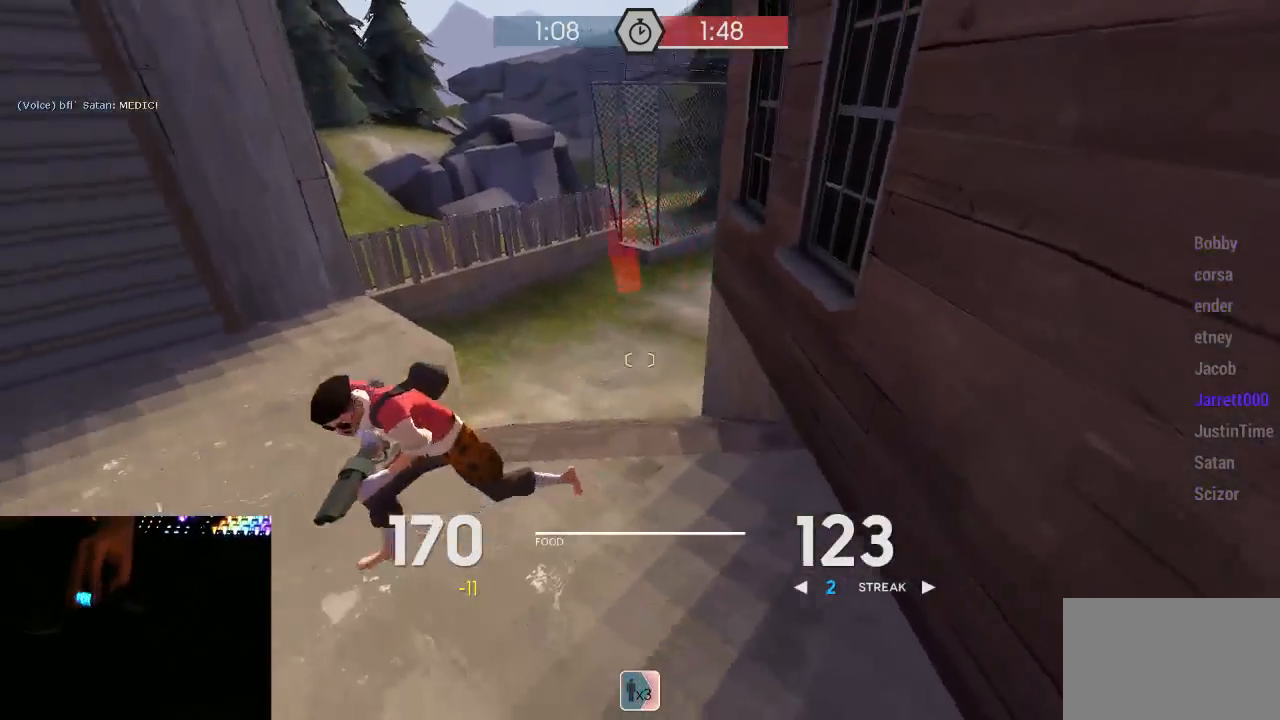
{"keys": ["d"], "mouse": ["left", "mb5"], "events": [[33, "w", "down"], [67, "mouse_right", "up"], [300, "w", "up"], [350, "a", "down"], [417, "a", "up"]]}
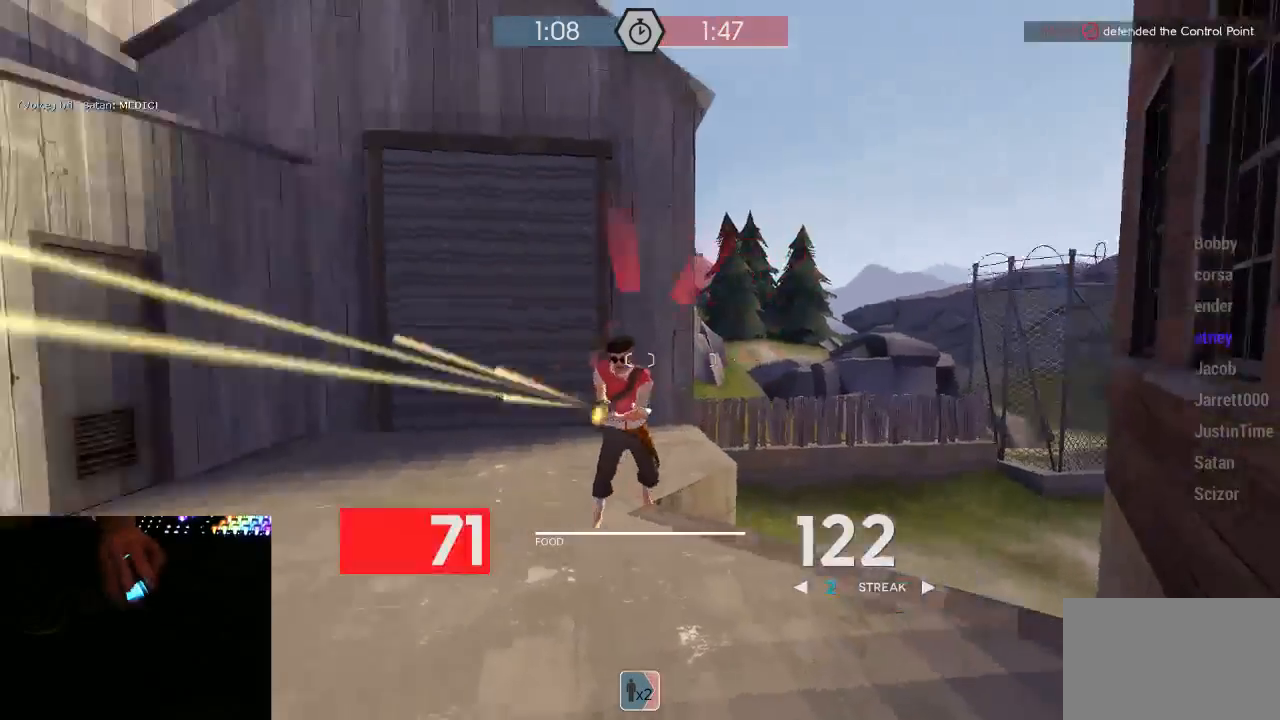
{"keys": ["a"], "mouse": ["left", "mb5"], "events": [[17, "w", "down"], [200, "w", "up"], [450, "a", "down"], [483, "d", "up"]]}
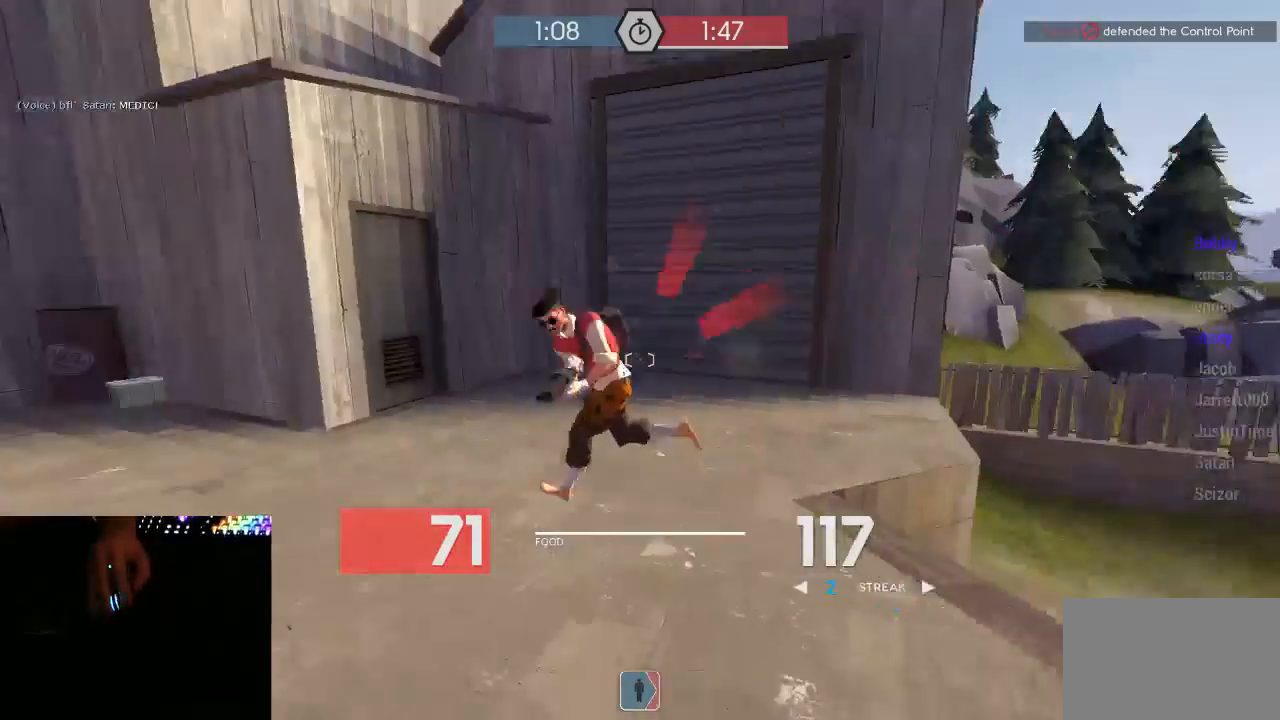
{"keys": ["d"], "mouse": ["left", "mb5"], "events": [[83, "s", "down"], [450, "a", "up"], [450, "d", "down"], [450, "s", "up"]]}
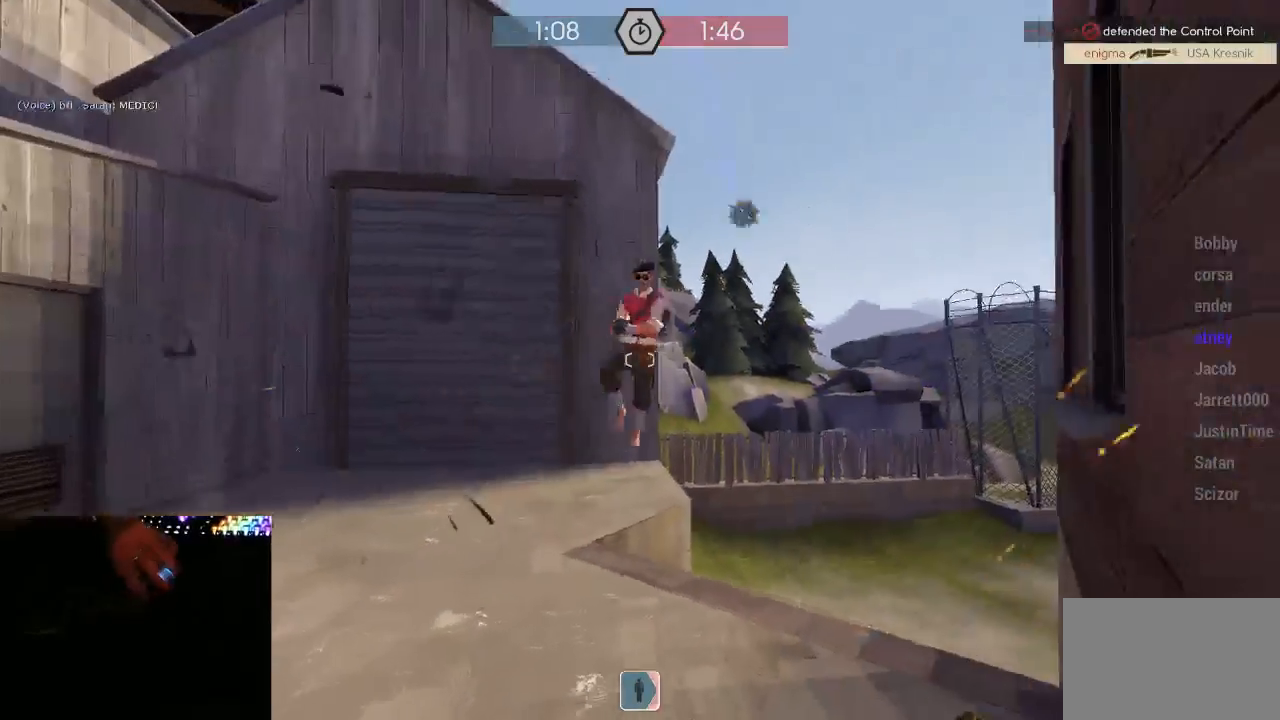
{"keys": [], "mouse": [], "events": [[17, "d", "up"], [17, "mouse_left", "up"], [50, "mouse_mb5", "up"]]}
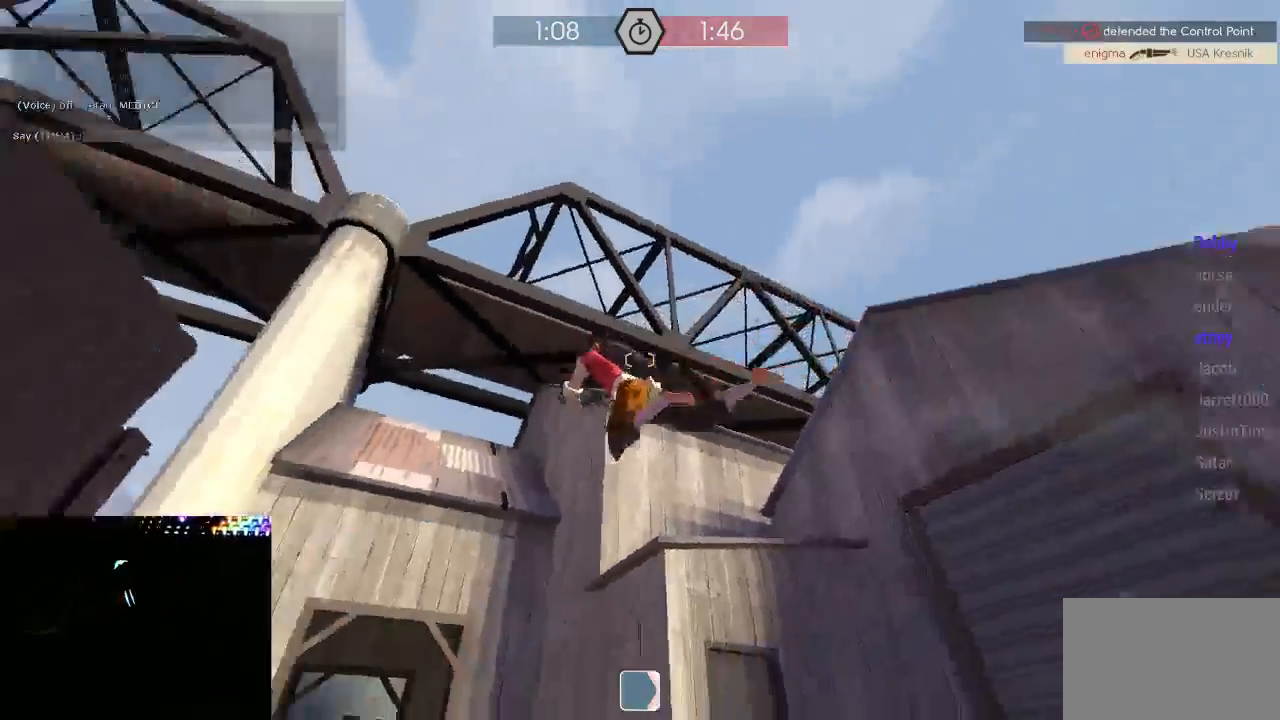
{"keys": [], "mouse": [], "events": []}
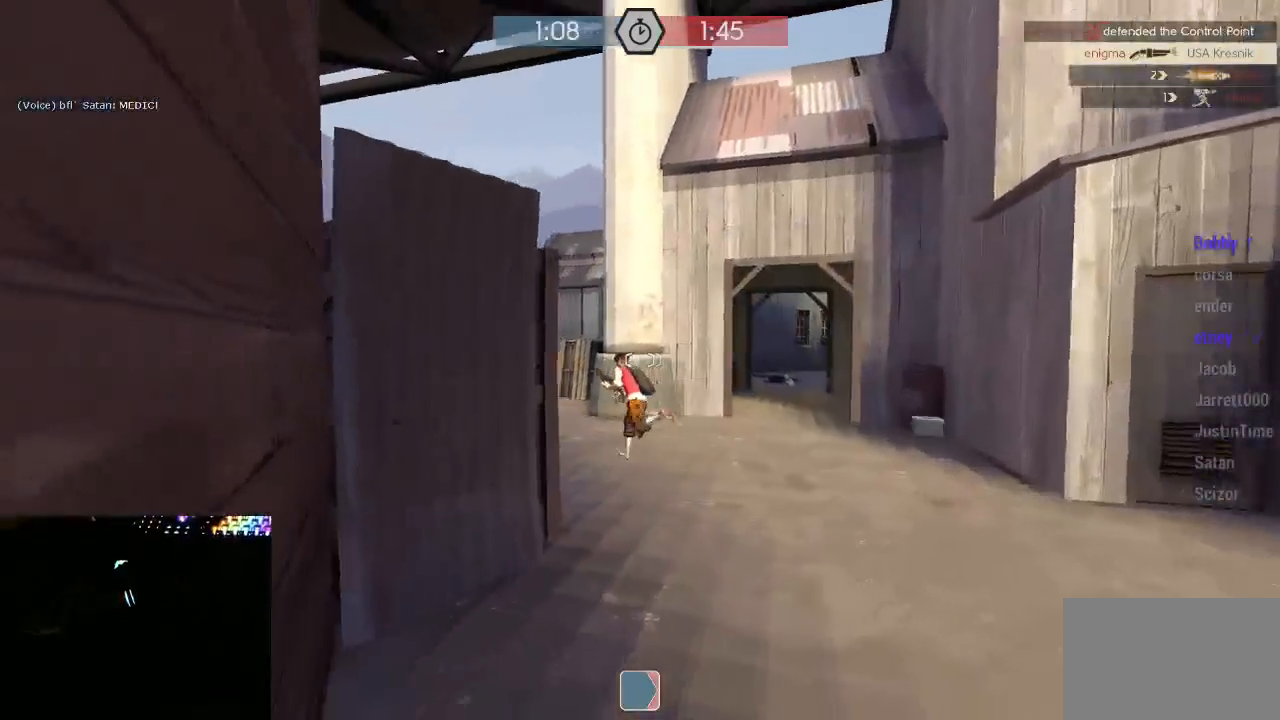
{"keys": [], "mouse": [], "events": []}
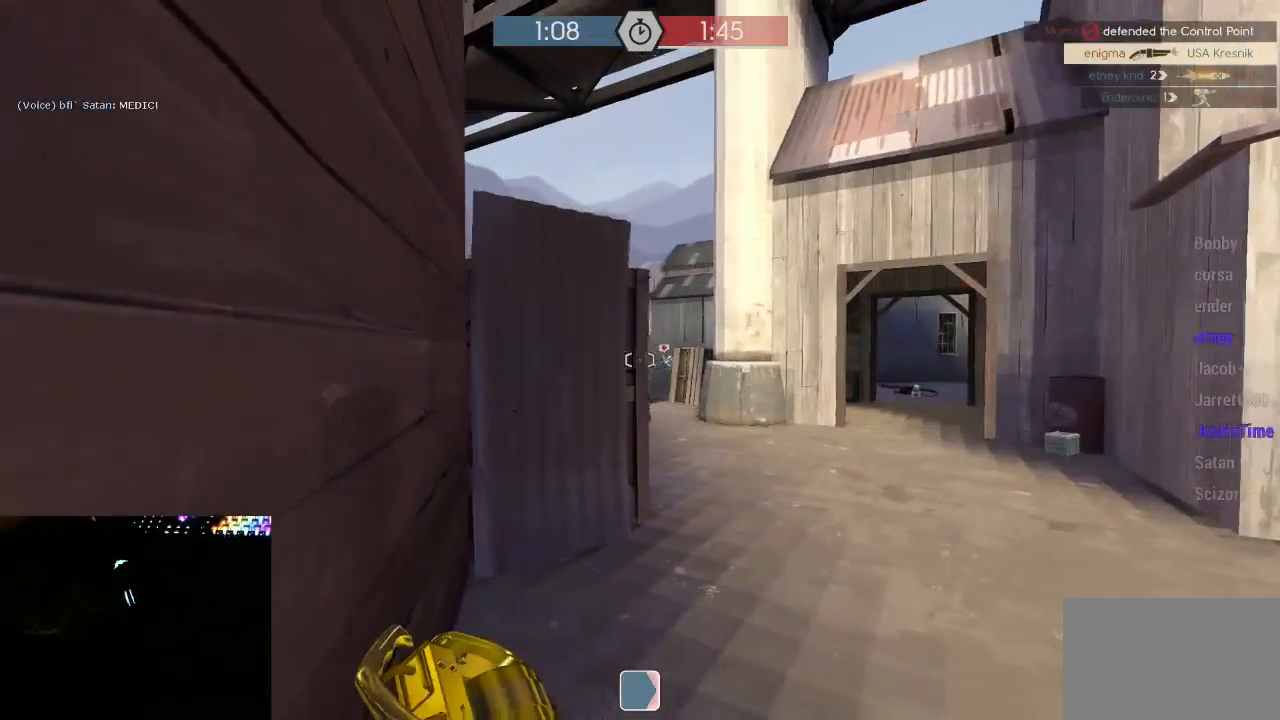
{"keys": [], "mouse": [], "events": []}
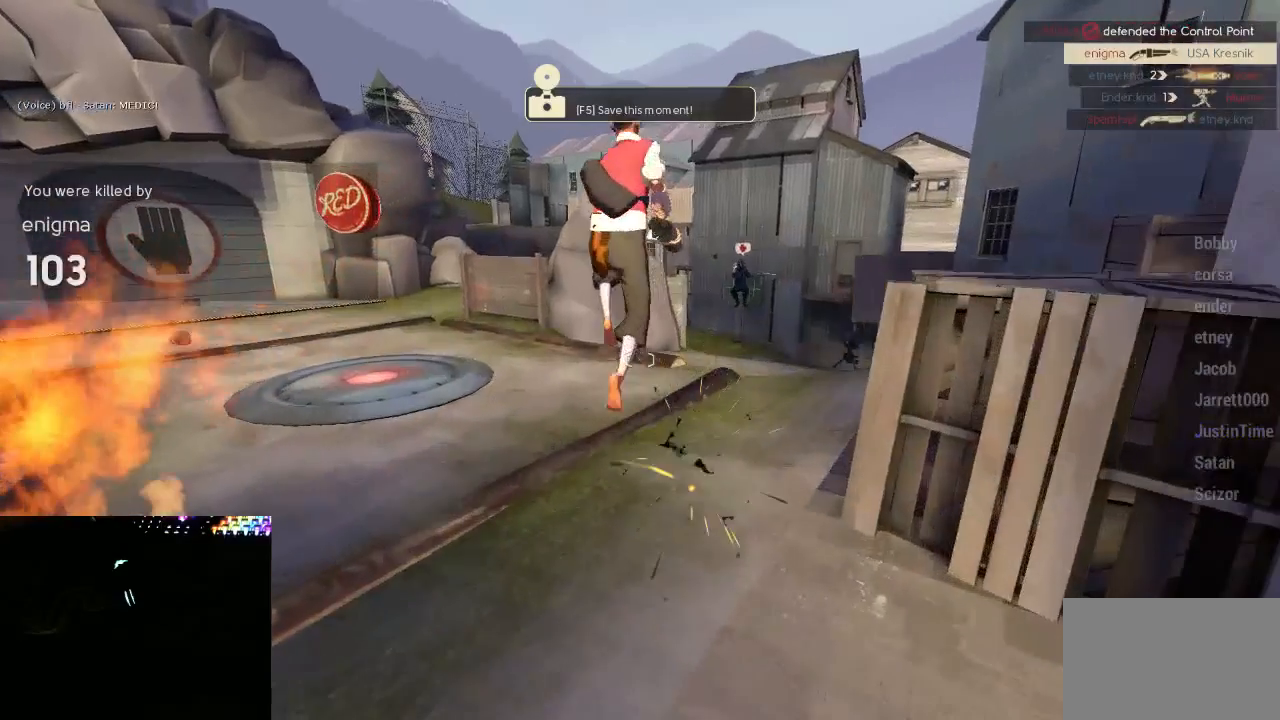
{"keys": ["tab"], "mouse": [], "events": [[233, "tab", "down"]]}
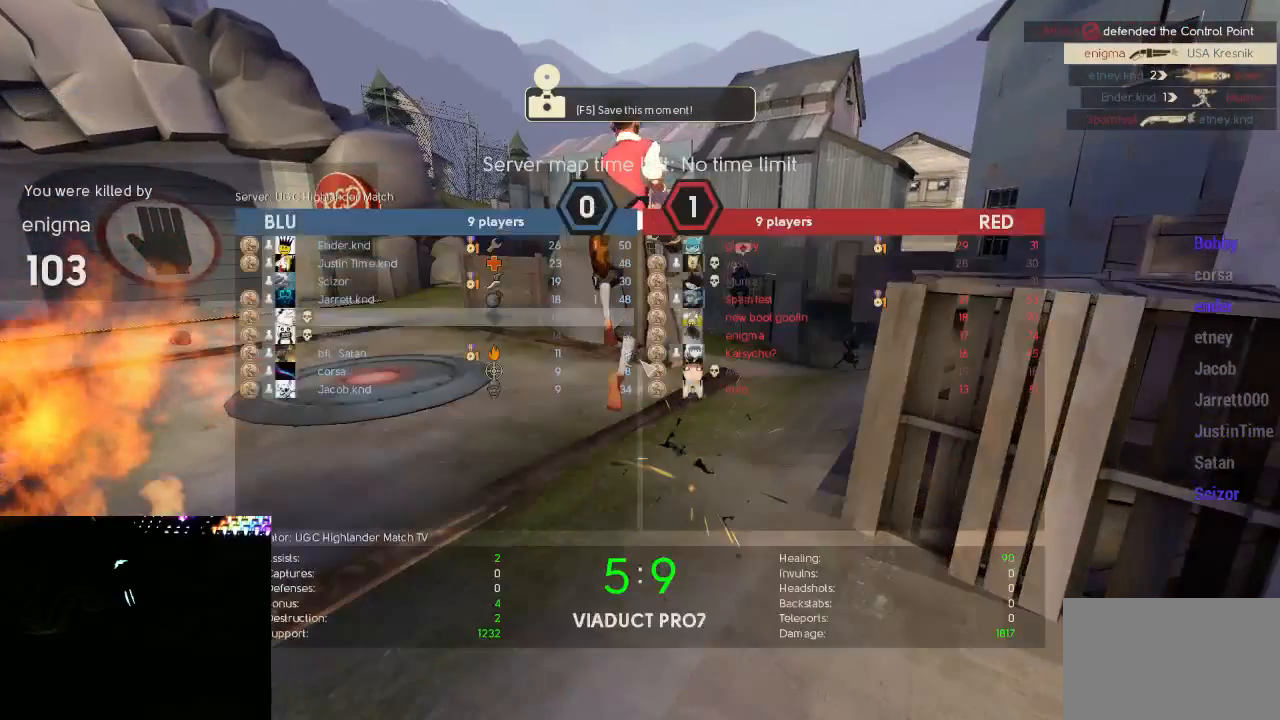
{"keys": [], "mouse": ["left"], "events": [[117, "tab", "up"], [500, "mouse_left", "down"]]}
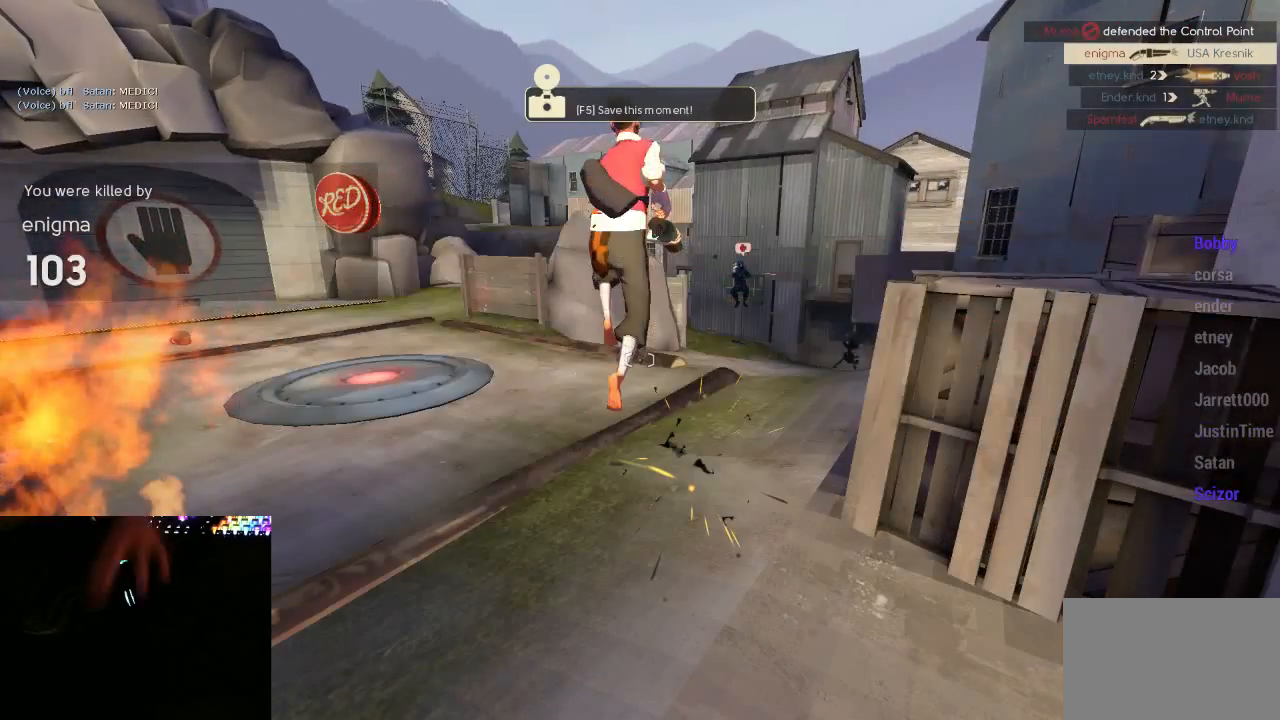
{"keys": [], "mouse": [], "events": [[67, "mouse_left", "up"]]}